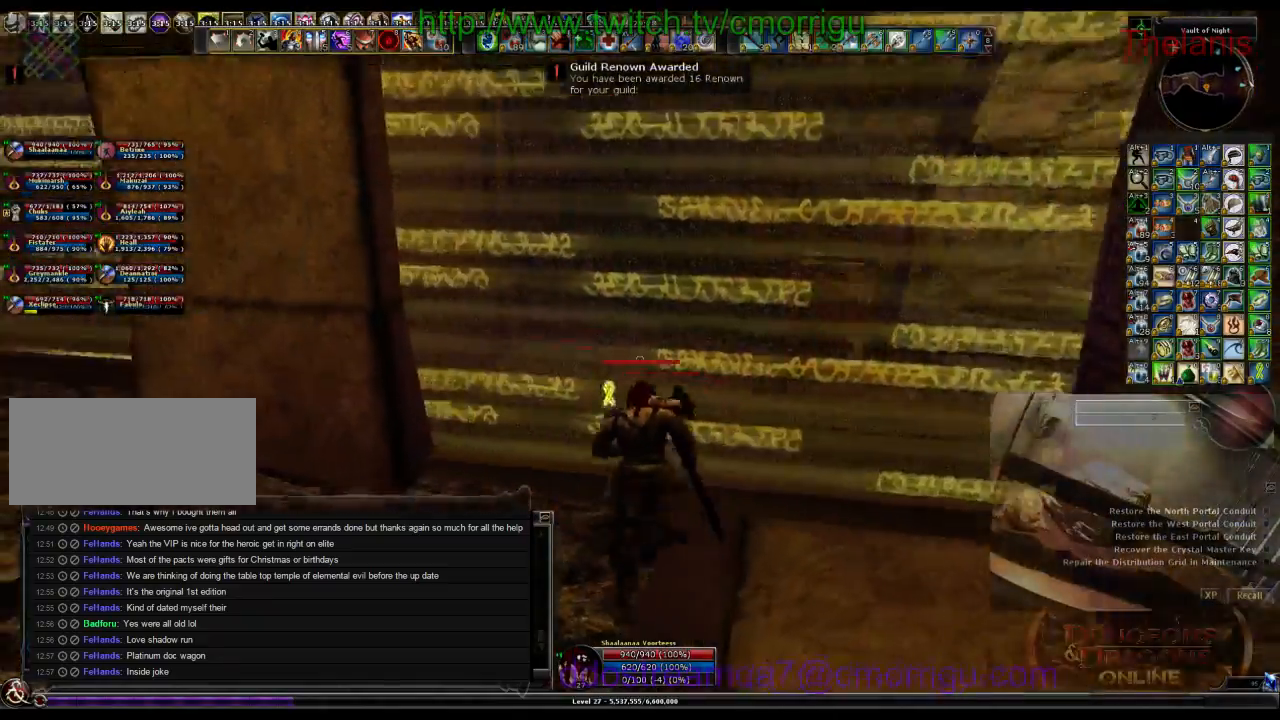
Gameplay with keyboard; each line is a JSON object with the keys held at the frame after it. "events" lists presses ("down") and releases ("up") of ".", "/", "0", "1", "2", "3", "4", "5", "6", "7", "8", "9", "a", "b", "backslash", "backspace", "c", "caps_lock", "comma", "ctrl_l", "ctrl_r", "d", "e", "equals", "escape", "f", "f1", "f10", "f11", "f12", "f2", "f3", "f4", "f5", "f6", "f7", "f8", "f9", "g", "h", "i", "j", "k", "l", "lbracket", "m", "minus", "n", "o", "p", "q", "quote", "r", "rbracket", "return", "s", "semicolon", "shift_l", "shift_r", "space", "t", "tab", "tilde", "u", "v", "w", "x", "y" and "z" between this image and that frame as [ms after this image, input, new state], when the widget could be followed in between. No other keys are recorded. Mouse input is not recorded.
{"keys": ["a"], "events": [[67, "w", "up"], [500, "a", "down"]]}
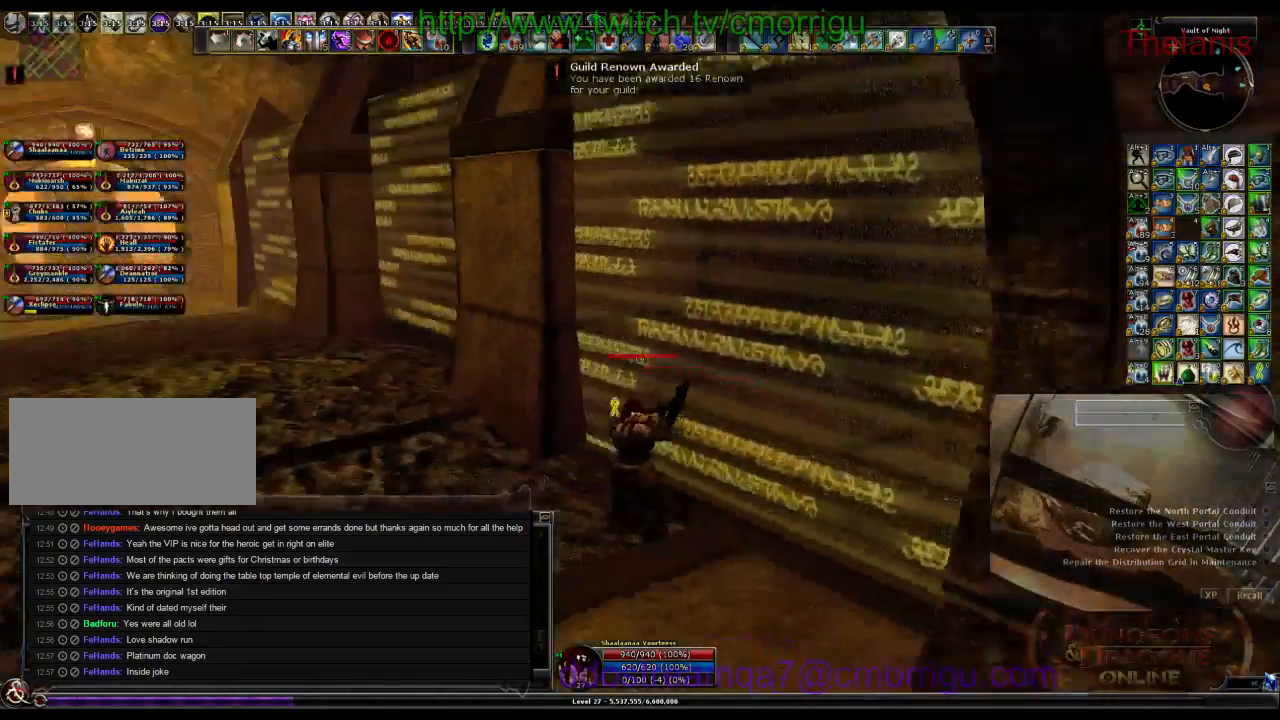
{"keys": ["a", "w"], "events": [[100, "w", "down"]]}
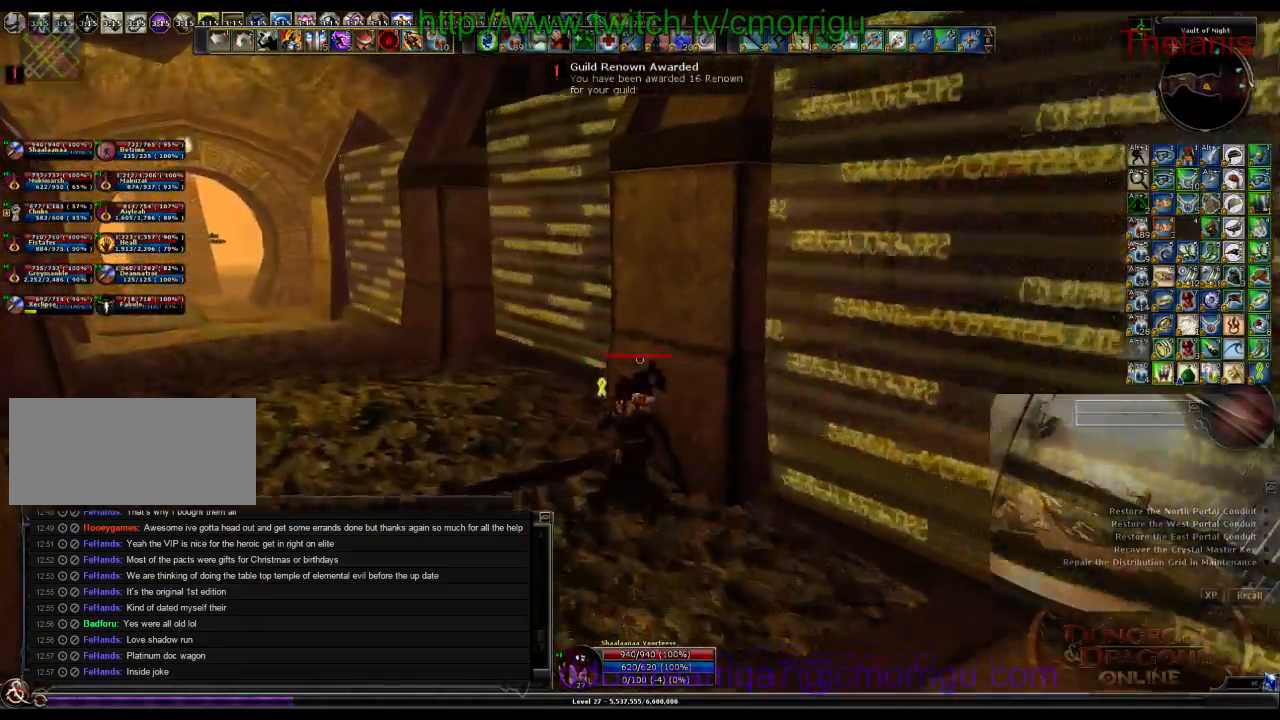
{"keys": ["a", "w"], "events": []}
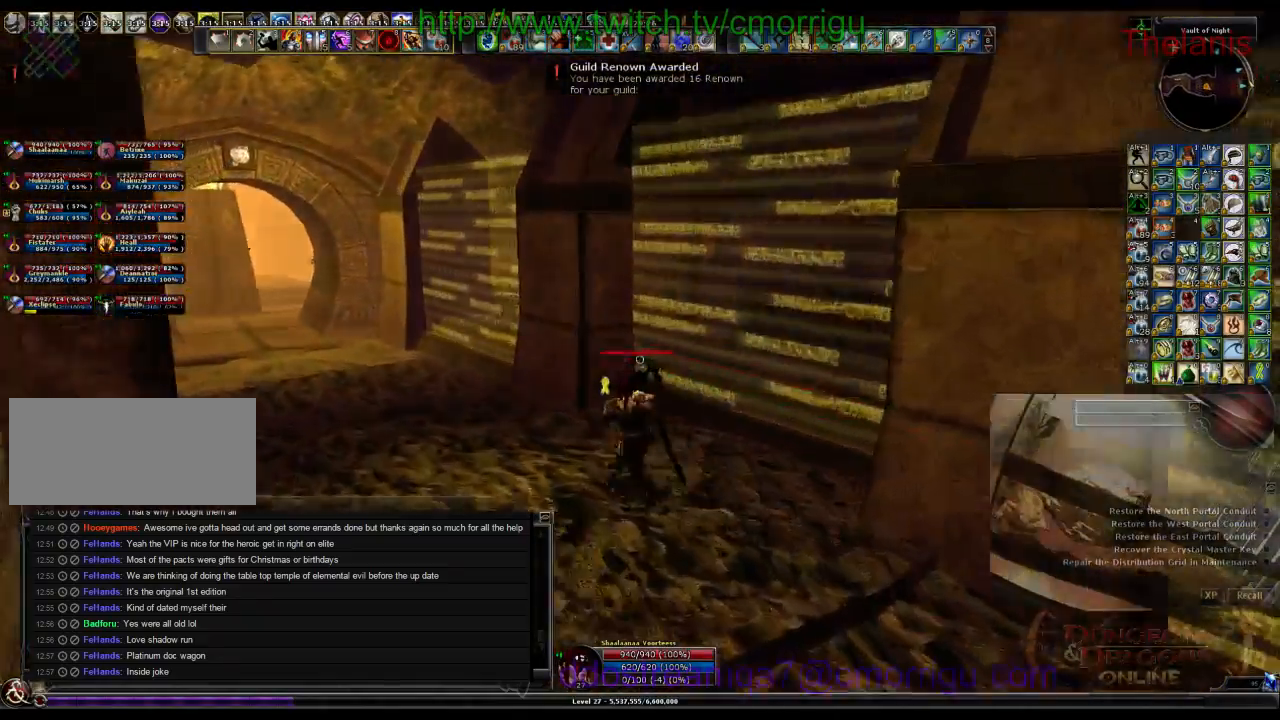
{"keys": ["a", "w"], "events": []}
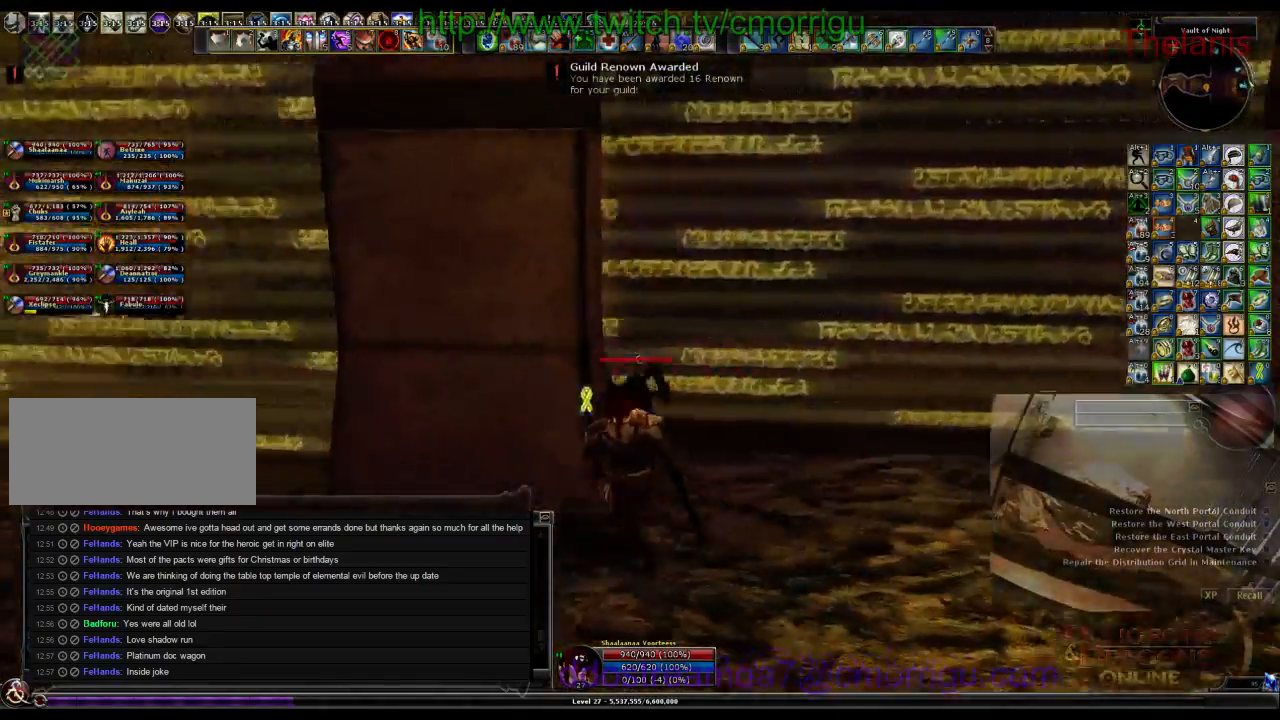
{"keys": [], "events": [[34, "a", "up"], [67, "w", "up"]]}
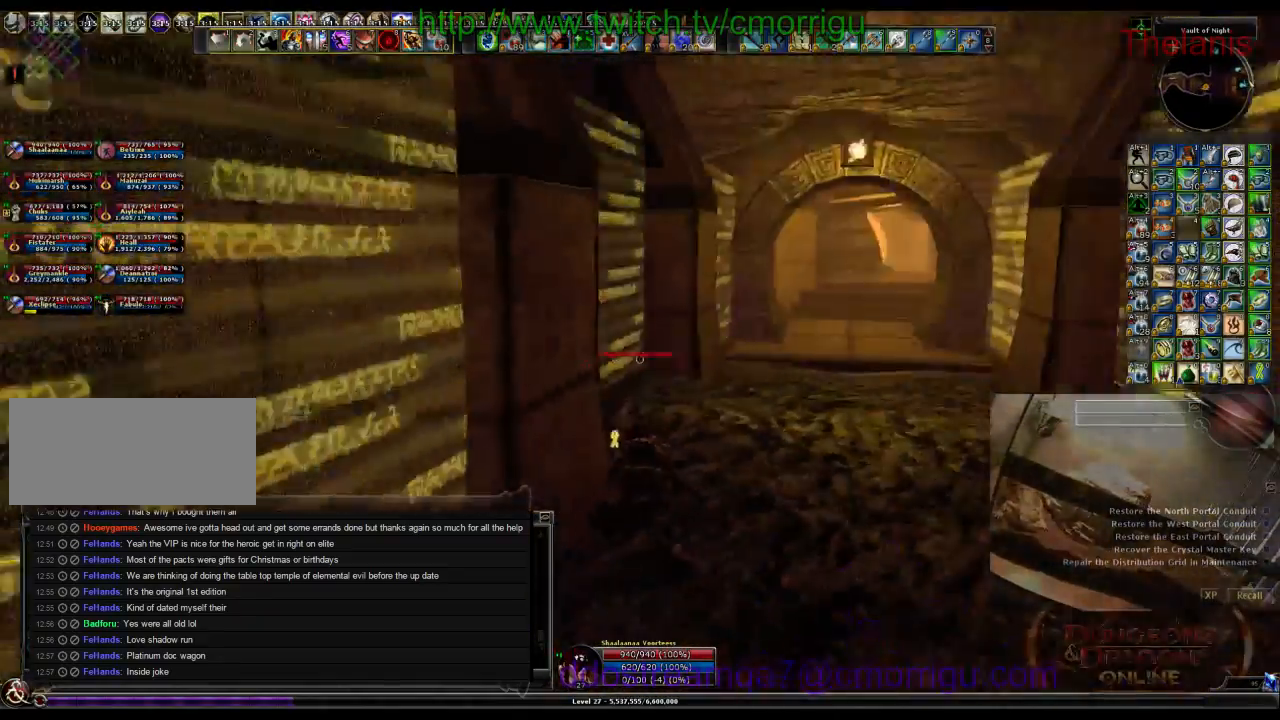
{"keys": ["d", "w"], "events": [[67, "w", "down"], [134, "d", "down"]]}
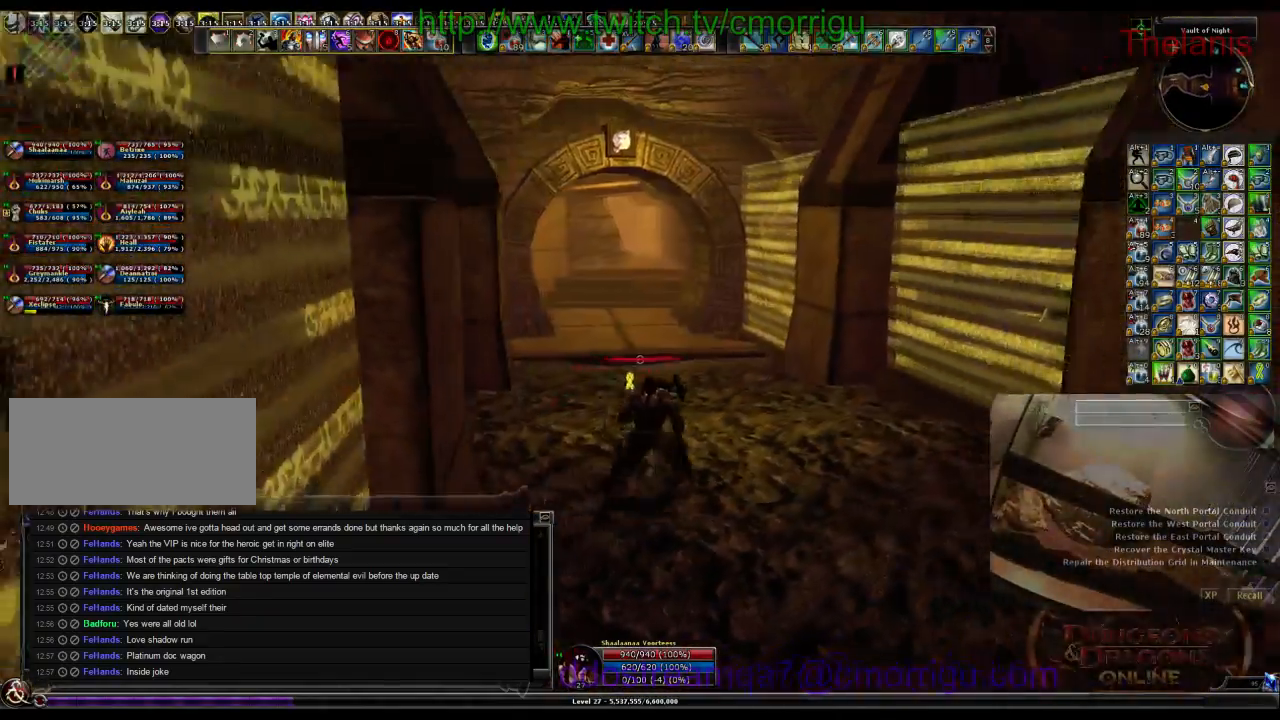
{"keys": ["d", "w"], "events": []}
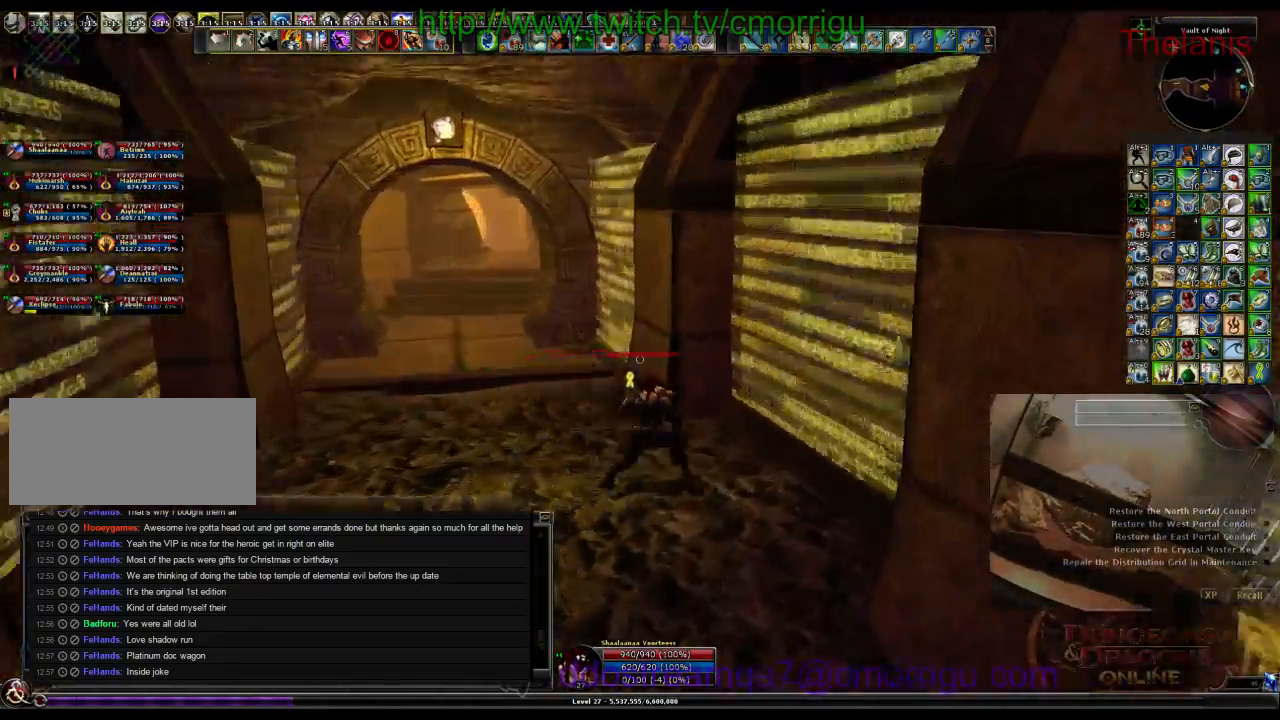
{"keys": [], "events": [[34, "d", "up"], [200, "w", "up"]]}
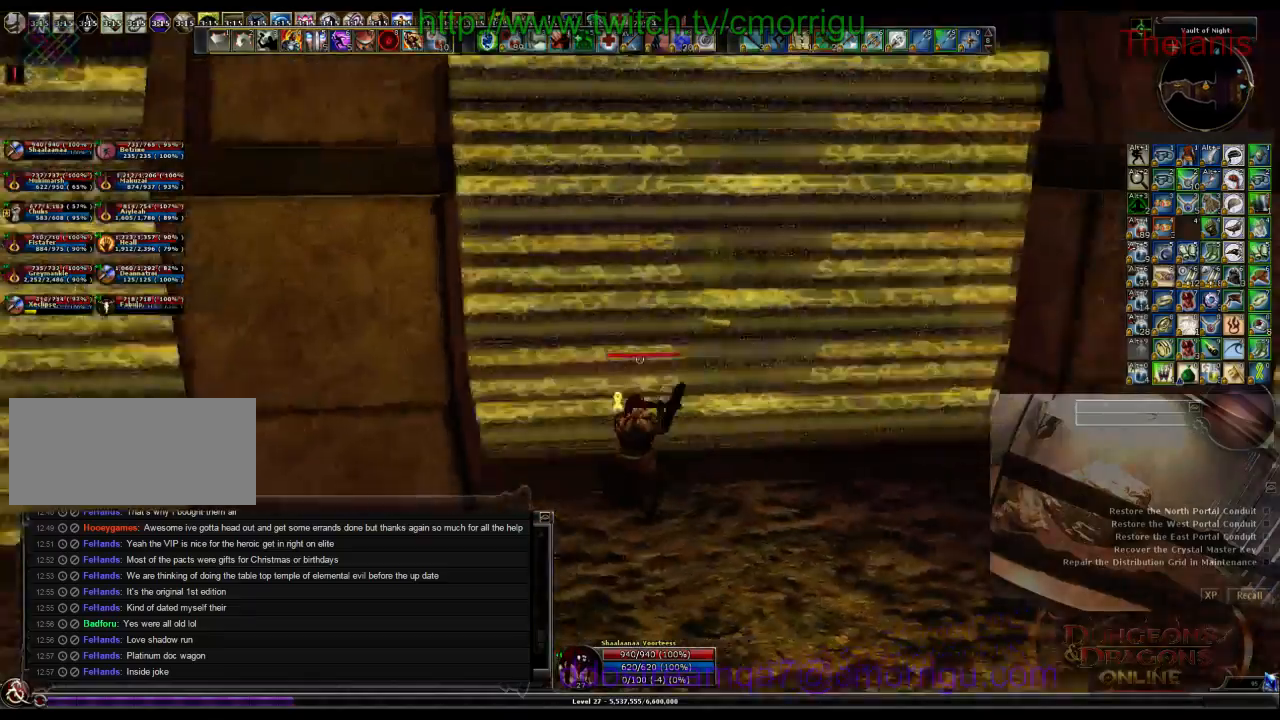
{"keys": ["d"], "events": [[100, "d", "down"]]}
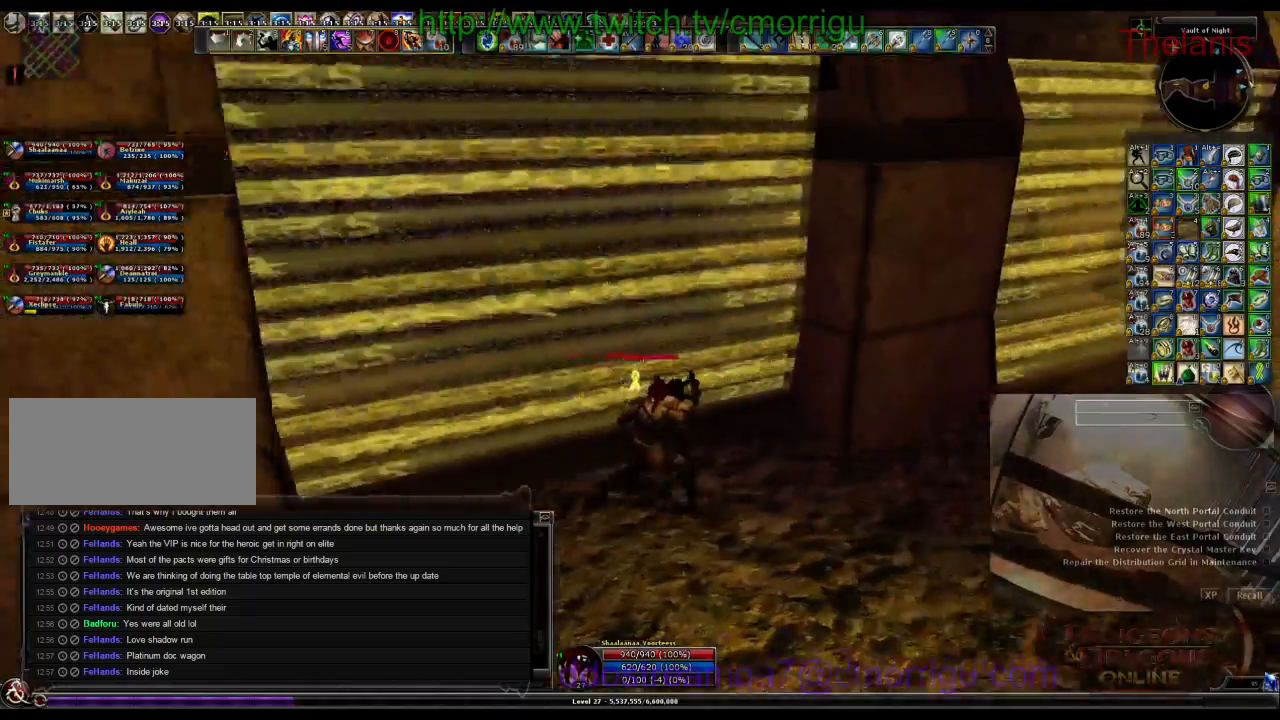
{"keys": [], "events": [[400, "d", "up"]]}
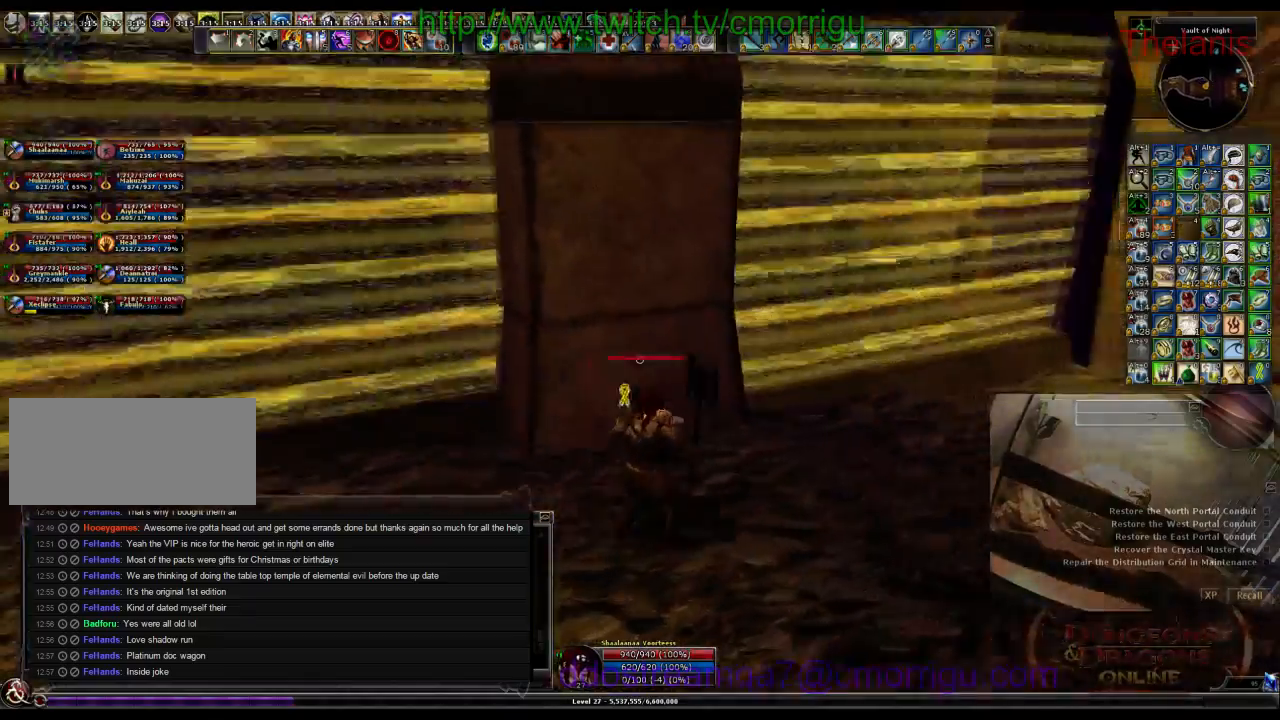
{"keys": [], "events": []}
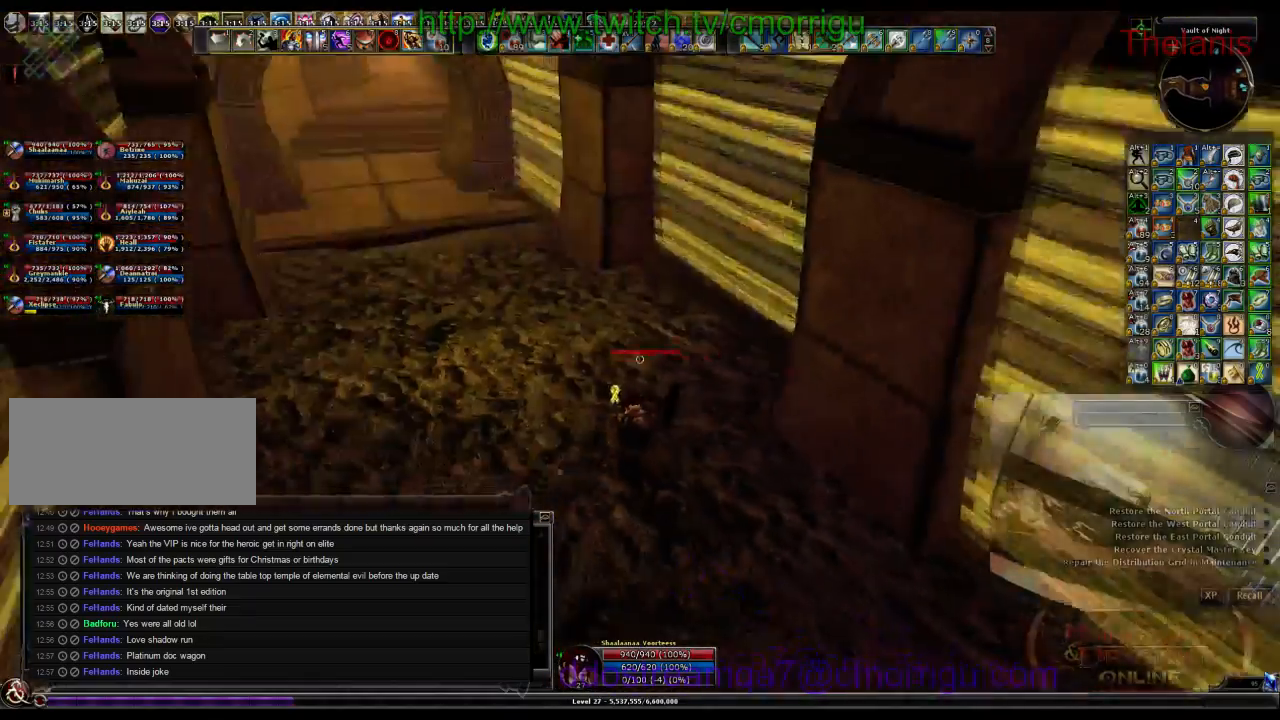
{"keys": ["w"], "events": [[167, "w", "down"]]}
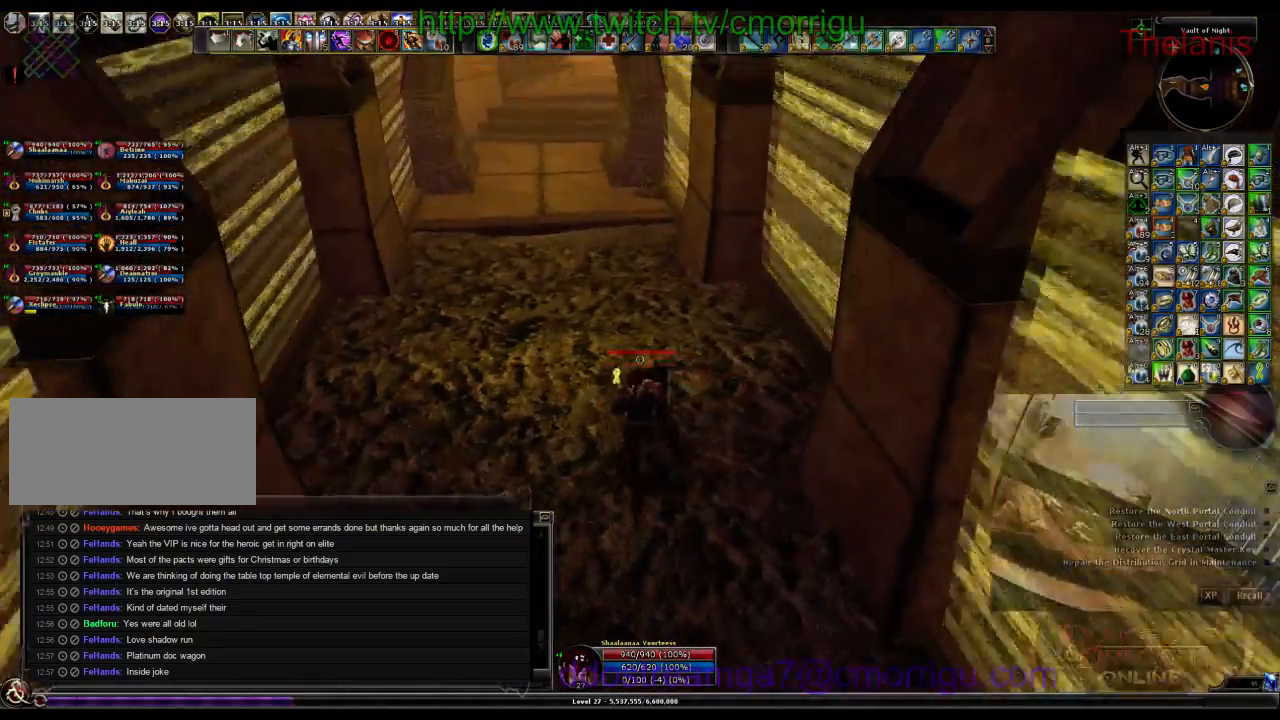
{"keys": ["w"], "events": []}
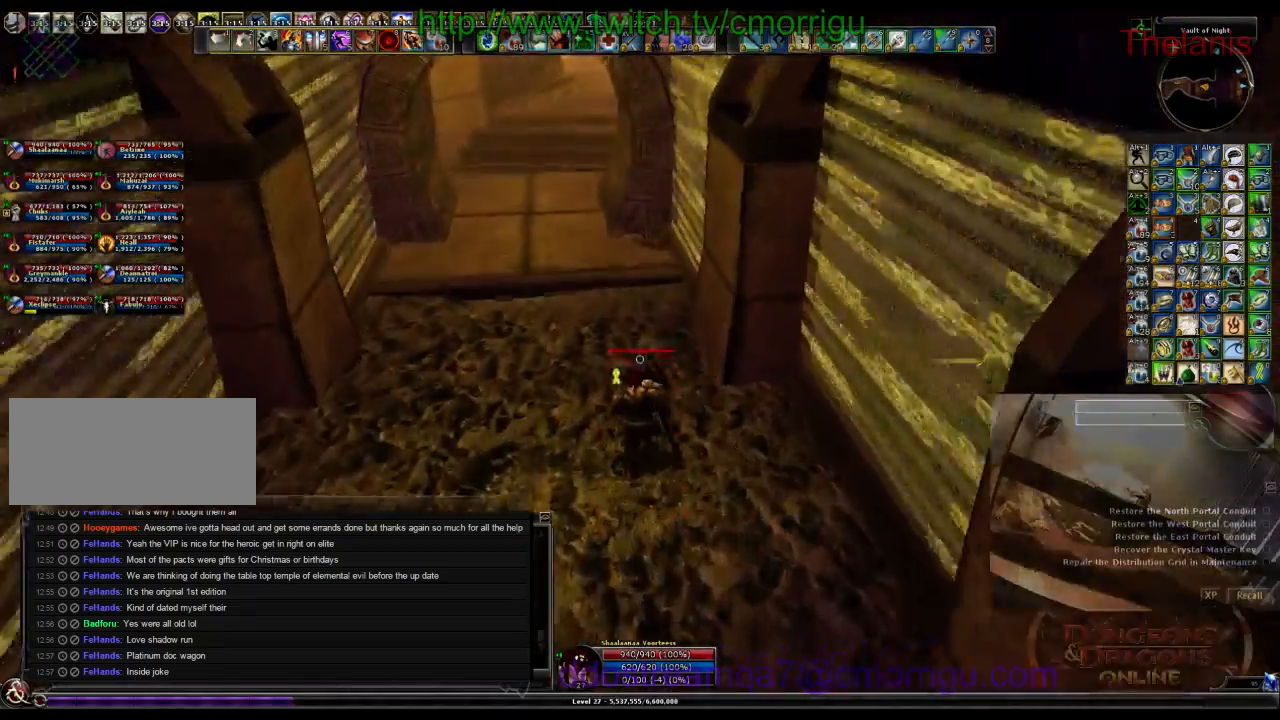
{"keys": ["w"], "events": []}
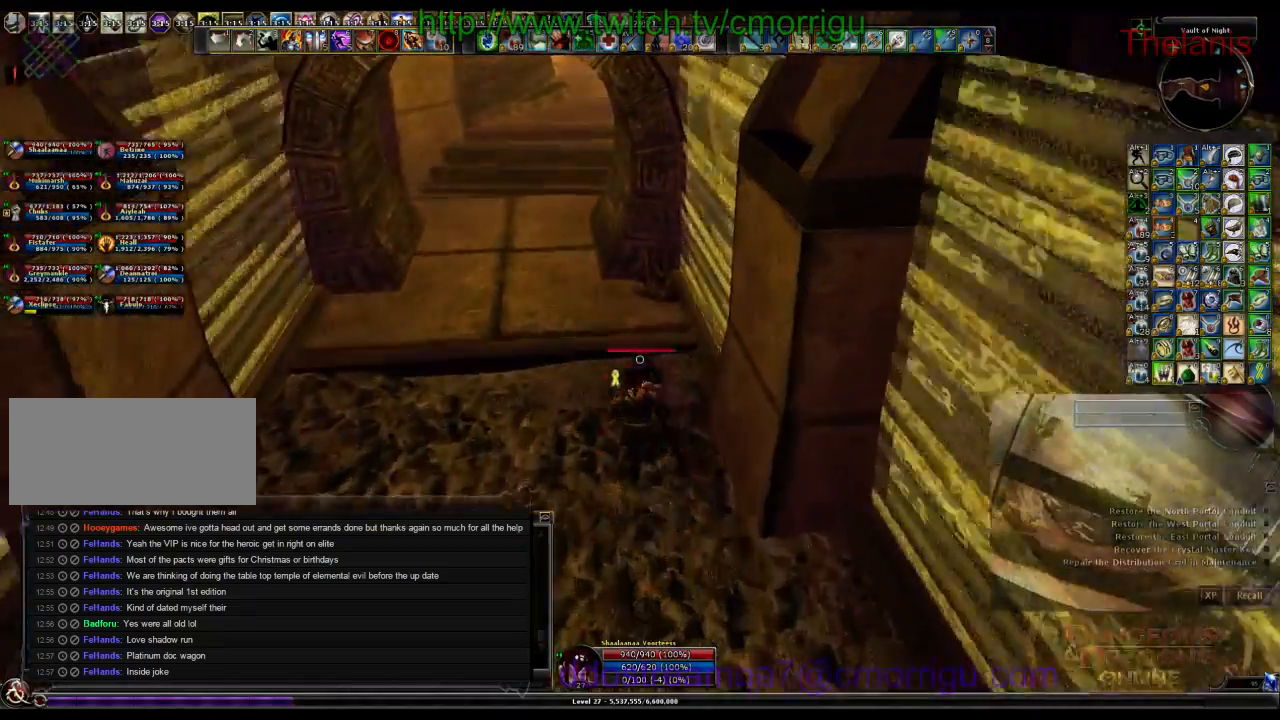
{"keys": [], "events": [[200, "w", "up"]]}
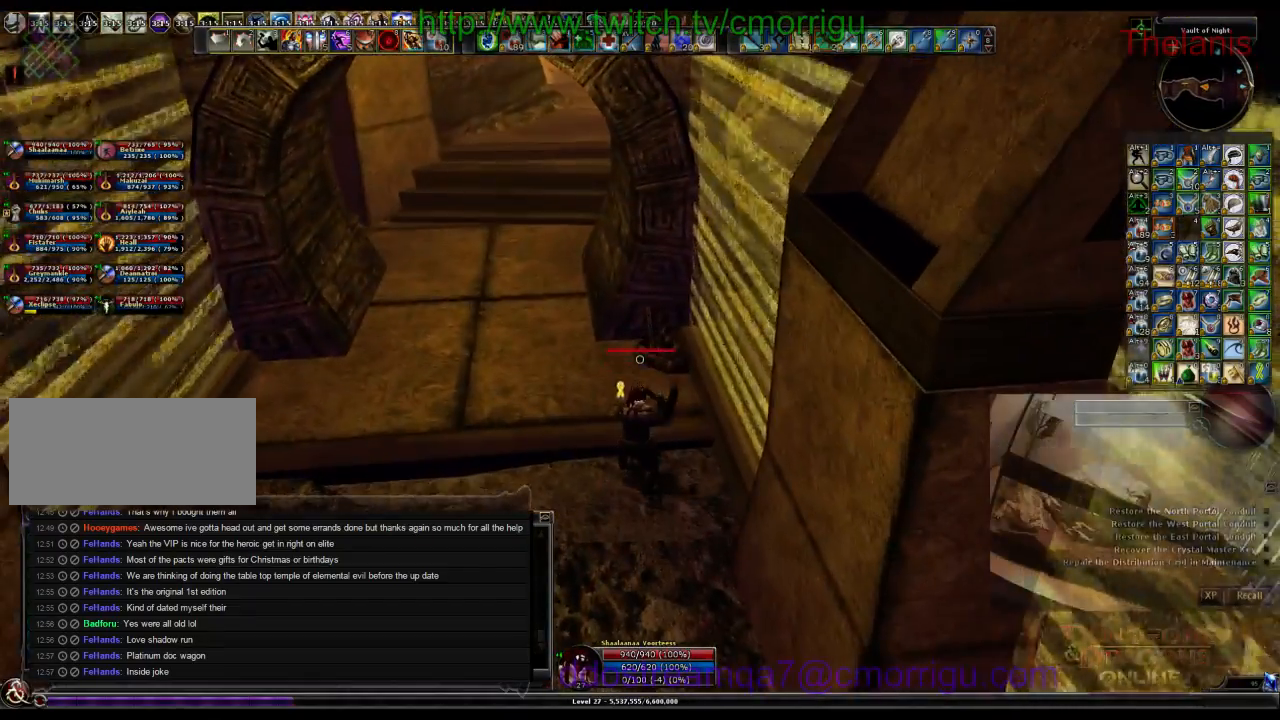
{"keys": [], "events": []}
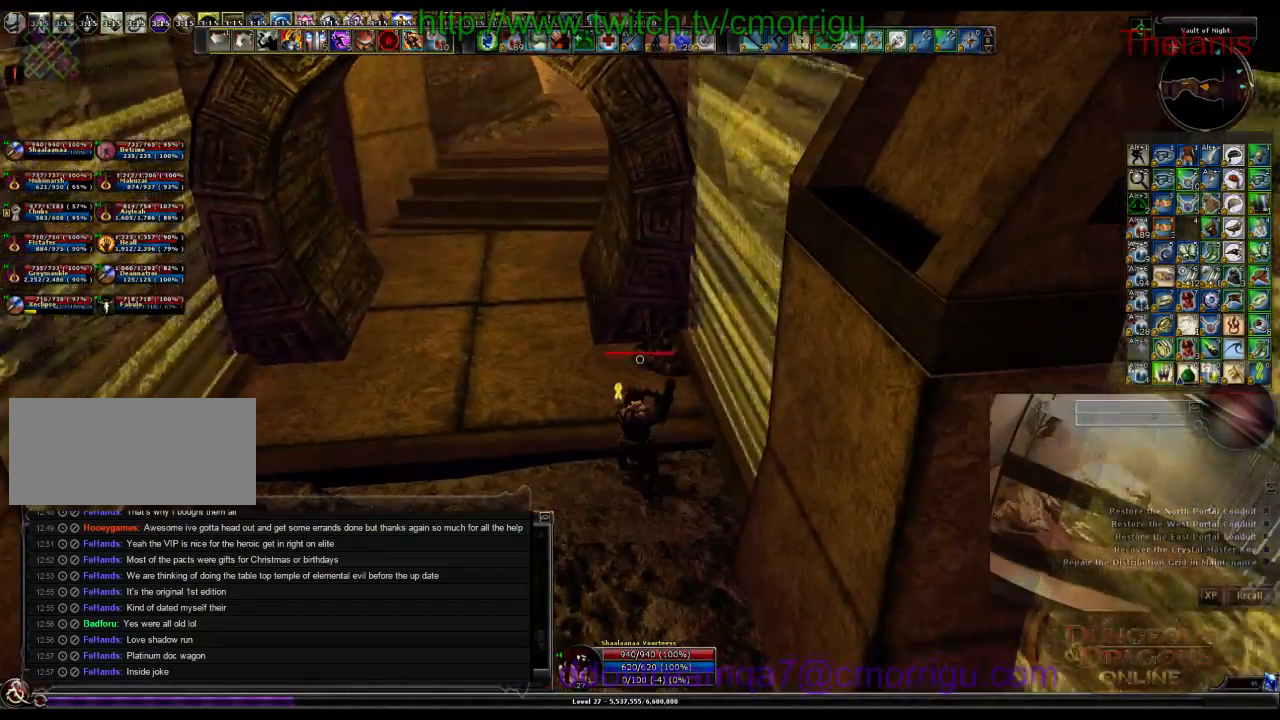
{"keys": [], "events": []}
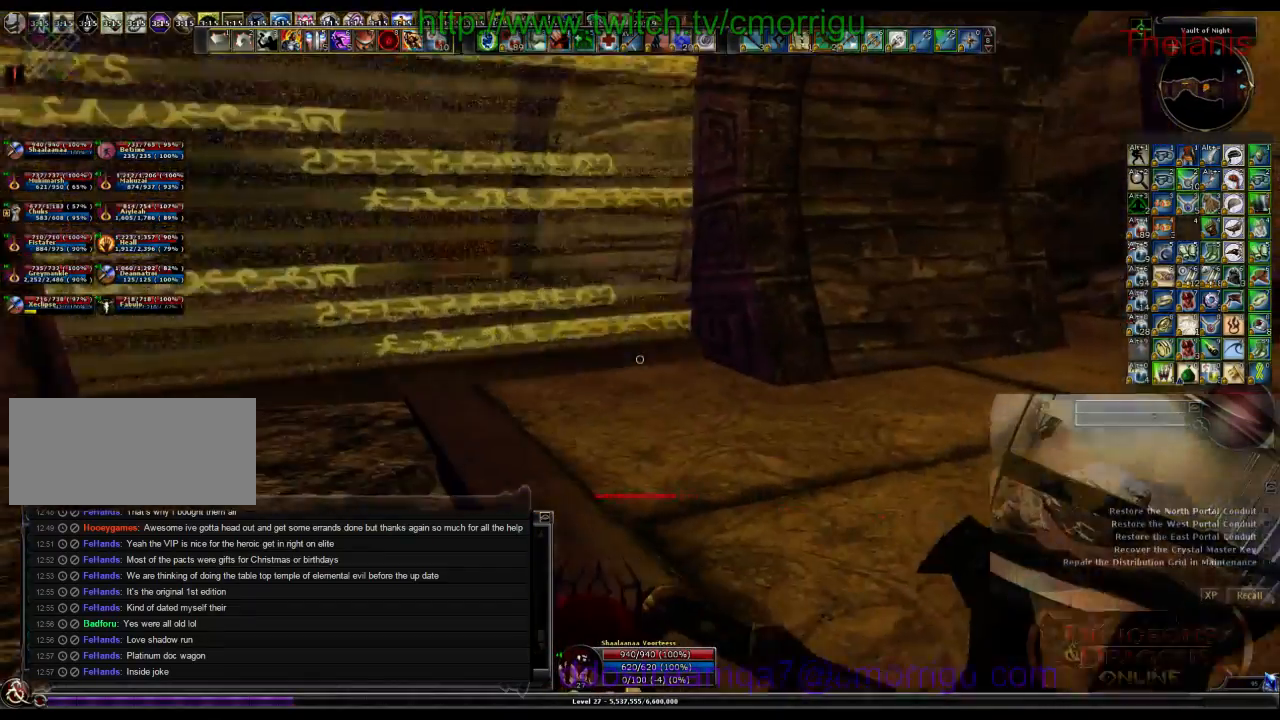
{"keys": ["w"], "events": [[367, "w", "down"]]}
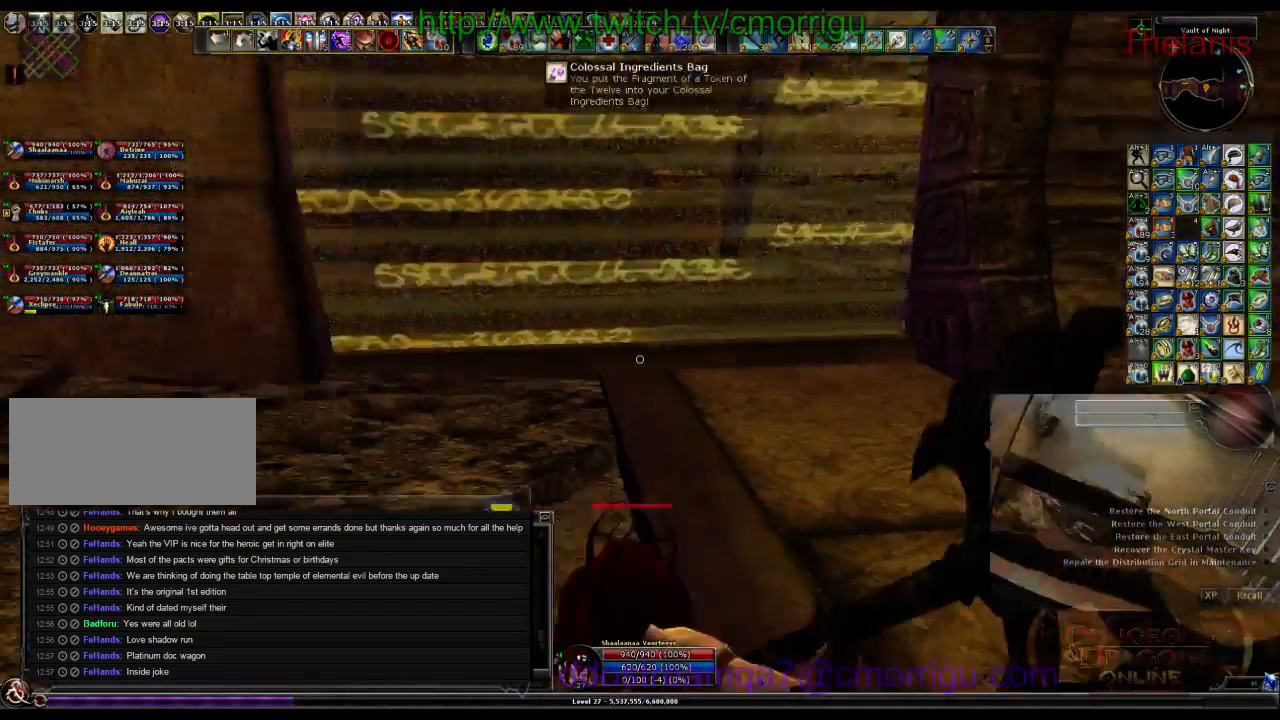
{"keys": ["w"], "events": []}
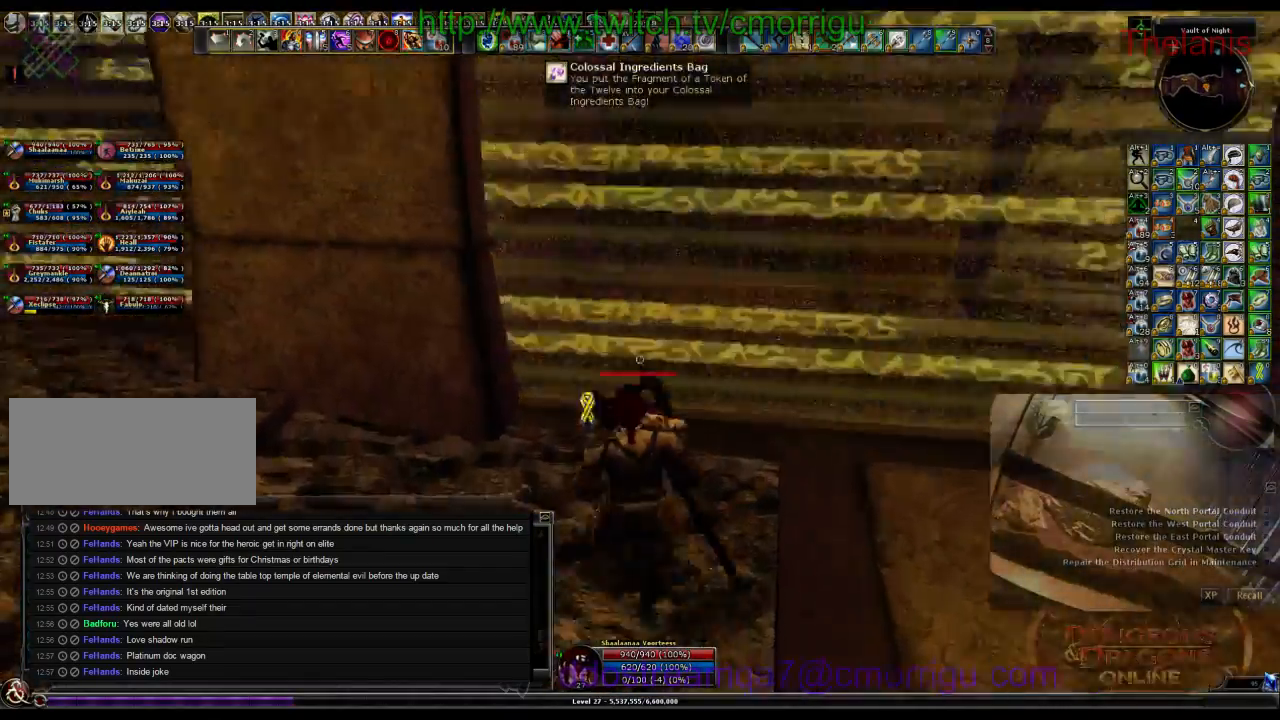
{"keys": [], "events": [[100, "w", "up"]]}
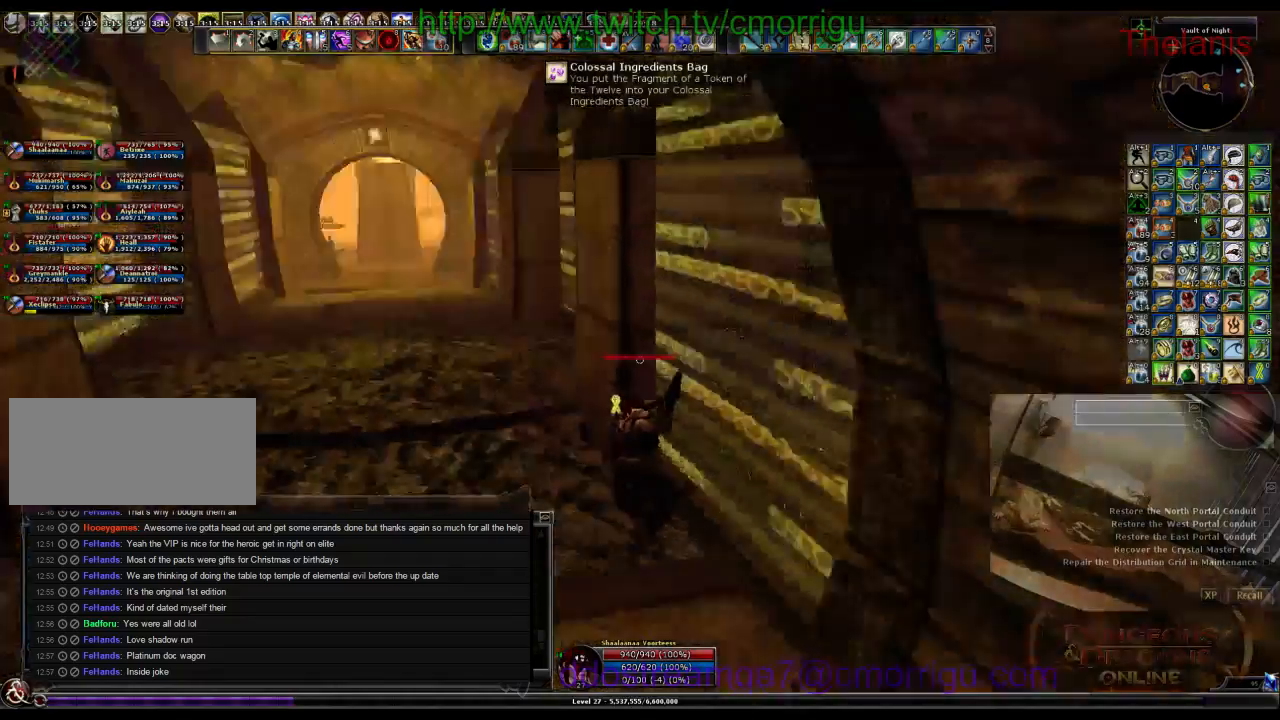
{"keys": ["a"], "events": [[167, "a", "down"]]}
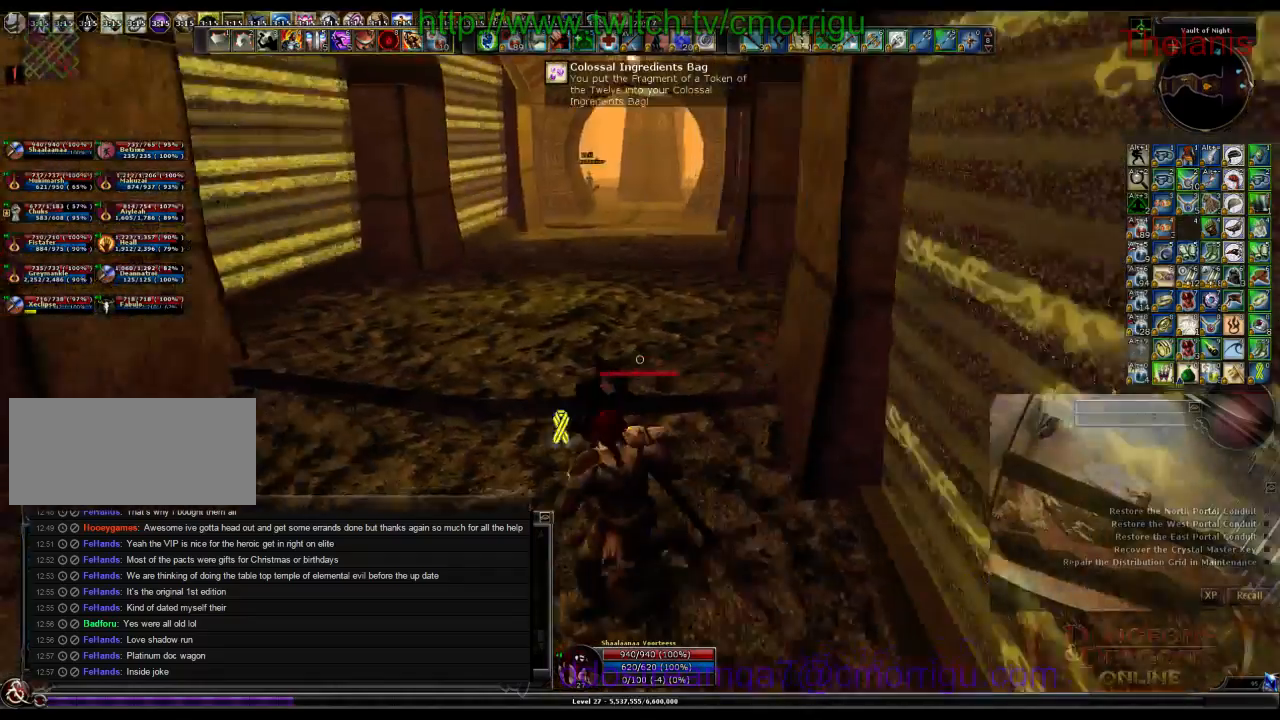
{"keys": ["w"], "events": [[300, "a", "up"], [300, "w", "down"]]}
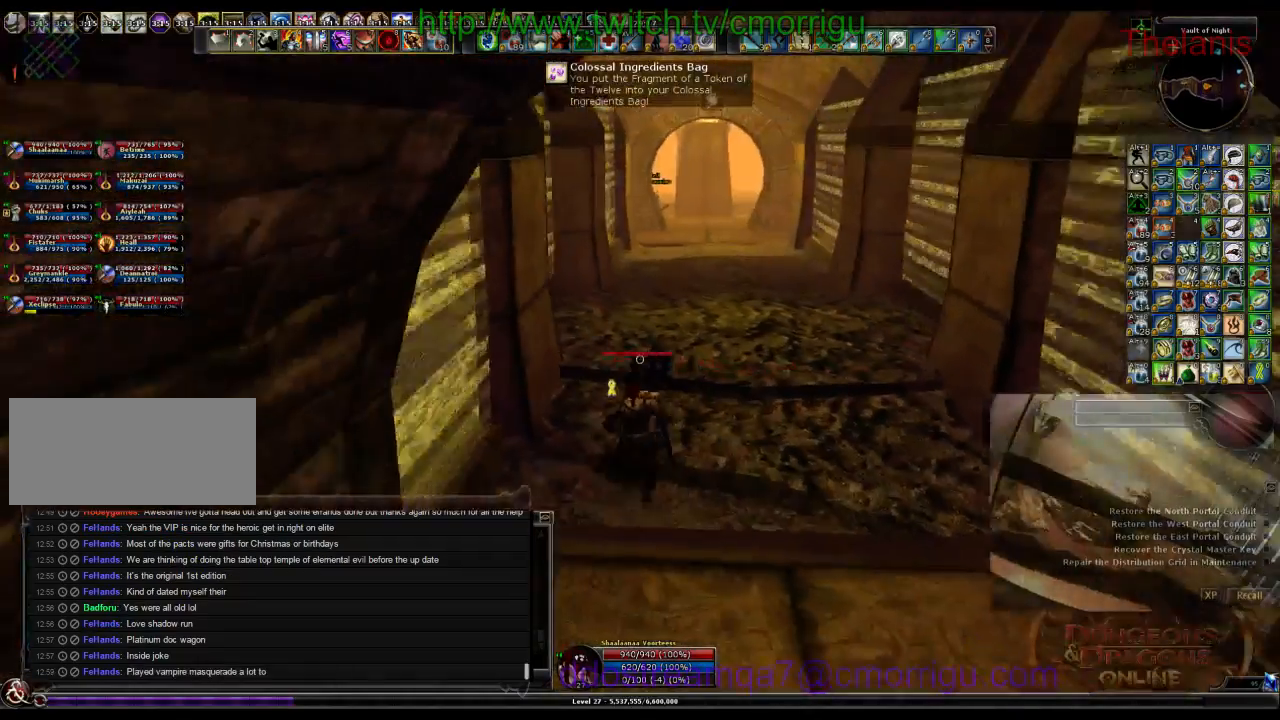
{"keys": ["w"], "events": []}
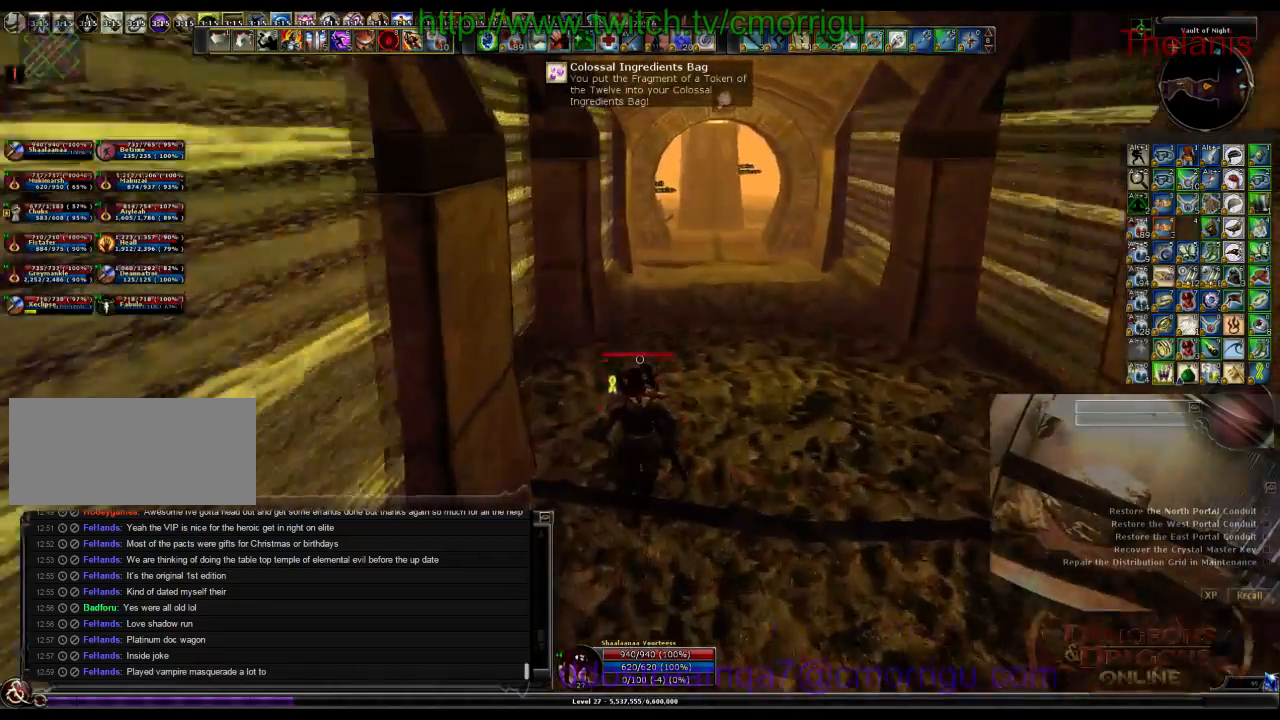
{"keys": [], "events": [[267, "d", "down"], [300, "w", "up"], [467, "d", "up"]]}